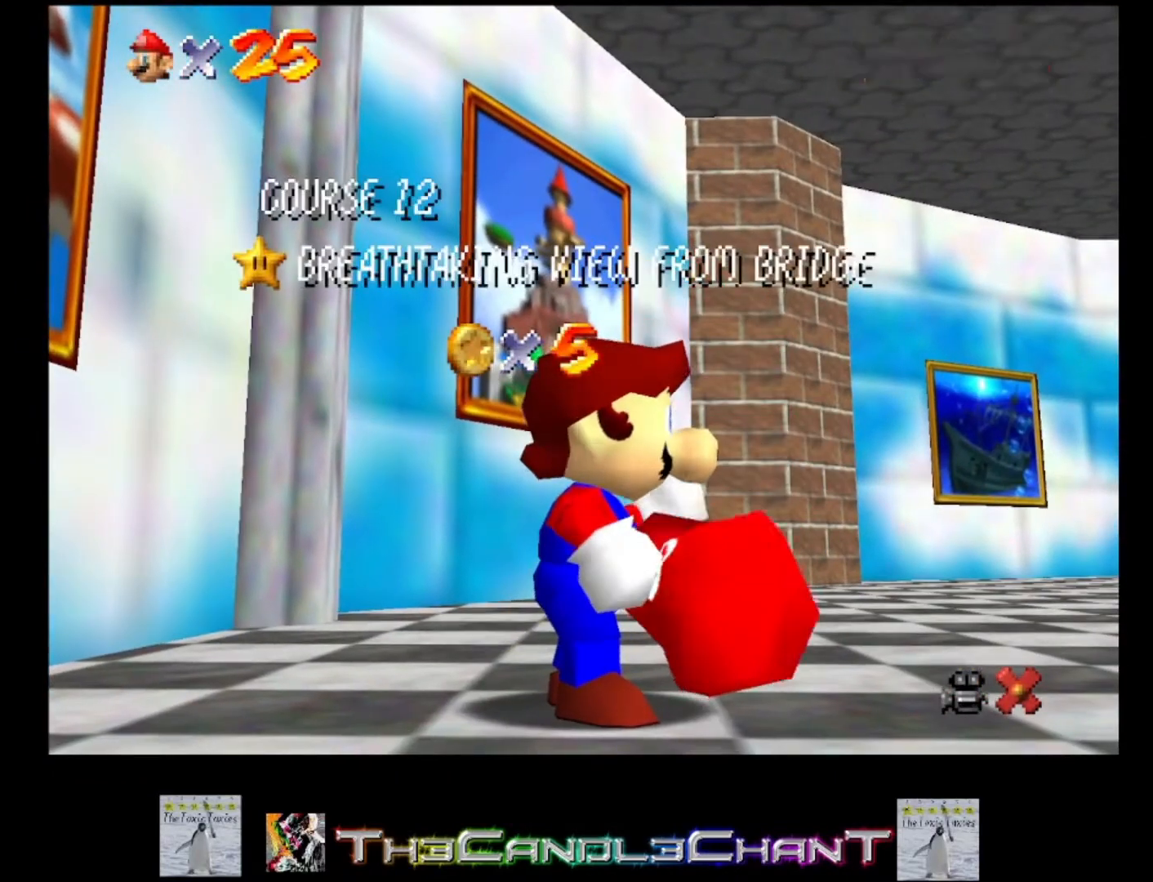
Gameplay with a controller (Xbox layout); each line is a JSON object with the inputs held at the frame after it. "events" lists button and stick changes between this image and that frame as [ms after this image, input, new state], when the widget could be followed in between.
{"buttons": [], "left_stick": "center", "right_stick": "center", "events": [[33, "A", "down"], [33, "X", "down"], [133, "A", "up"], [133, "X", "up"], [200, "A", "down"], [200, "X", "down"], [300, "X", "up"], [333, "A", "up"], [400, "A", "down"], [400, "X", "down"], [467, "X", "up"], [500, "A", "up"]]}
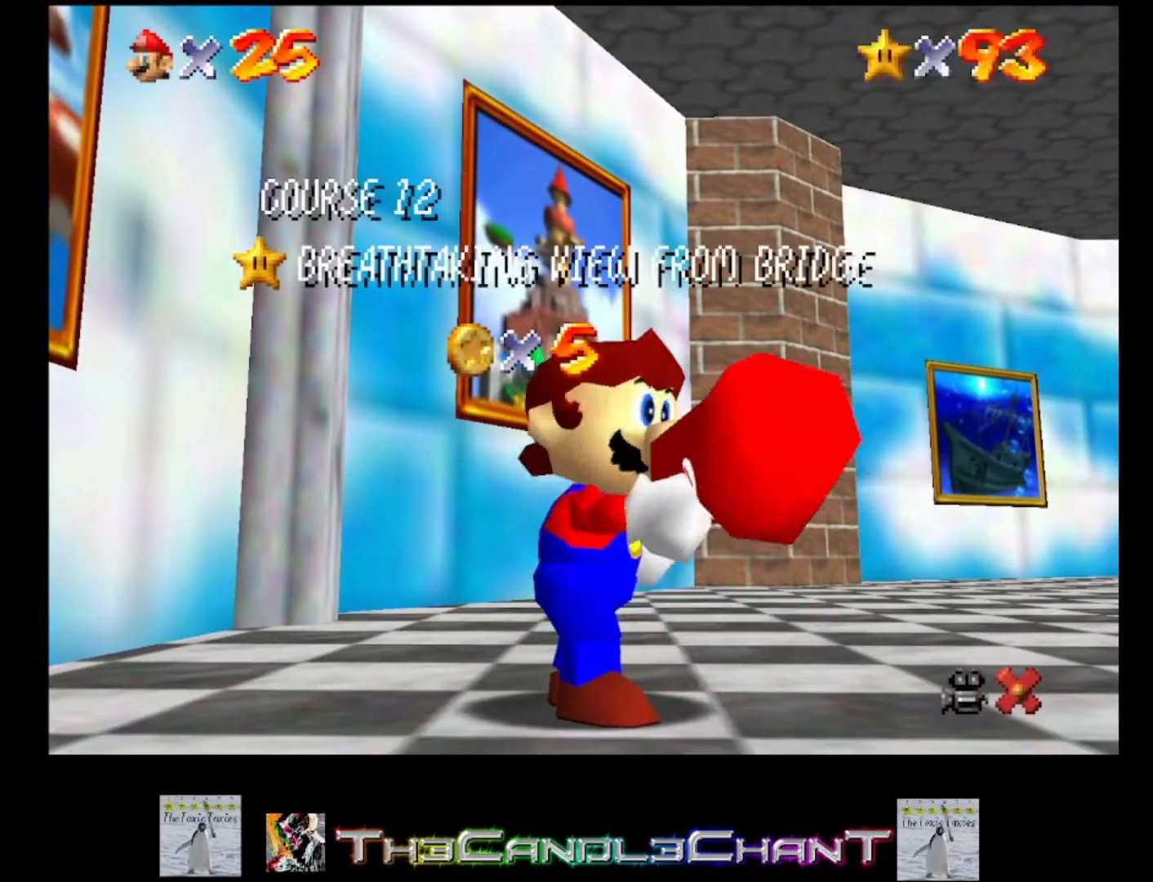
{"buttons": ["A"], "left_stick": "center", "right_stick": "center", "events": [[67, "A", "down"], [67, "X", "down"], [167, "A", "up"], [167, "X", "up"], [233, "A", "down"], [233, "X", "down"], [333, "A", "up"], [333, "X", "up"], [433, "A", "down"], [433, "X", "down"], [500, "X", "up"]]}
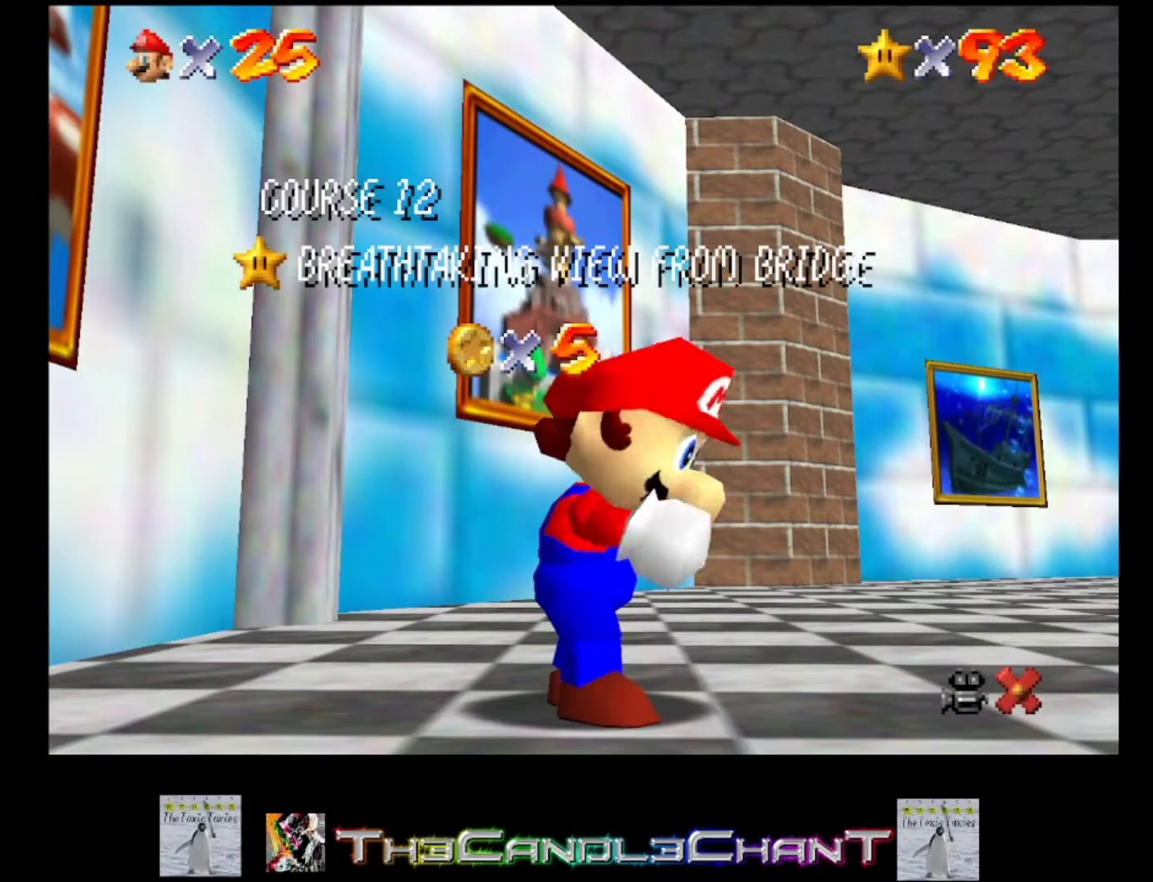
{"buttons": ["A", "X"], "left_stick": "center", "right_stick": "center", "events": [[33, "A", "up"], [100, "A", "down"], [100, "X", "down"], [167, "X", "up"], [200, "A", "up"], [267, "A", "down"], [267, "X", "down"], [367, "A", "up"], [367, "X", "up"], [433, "A", "down"], [433, "X", "down"]]}
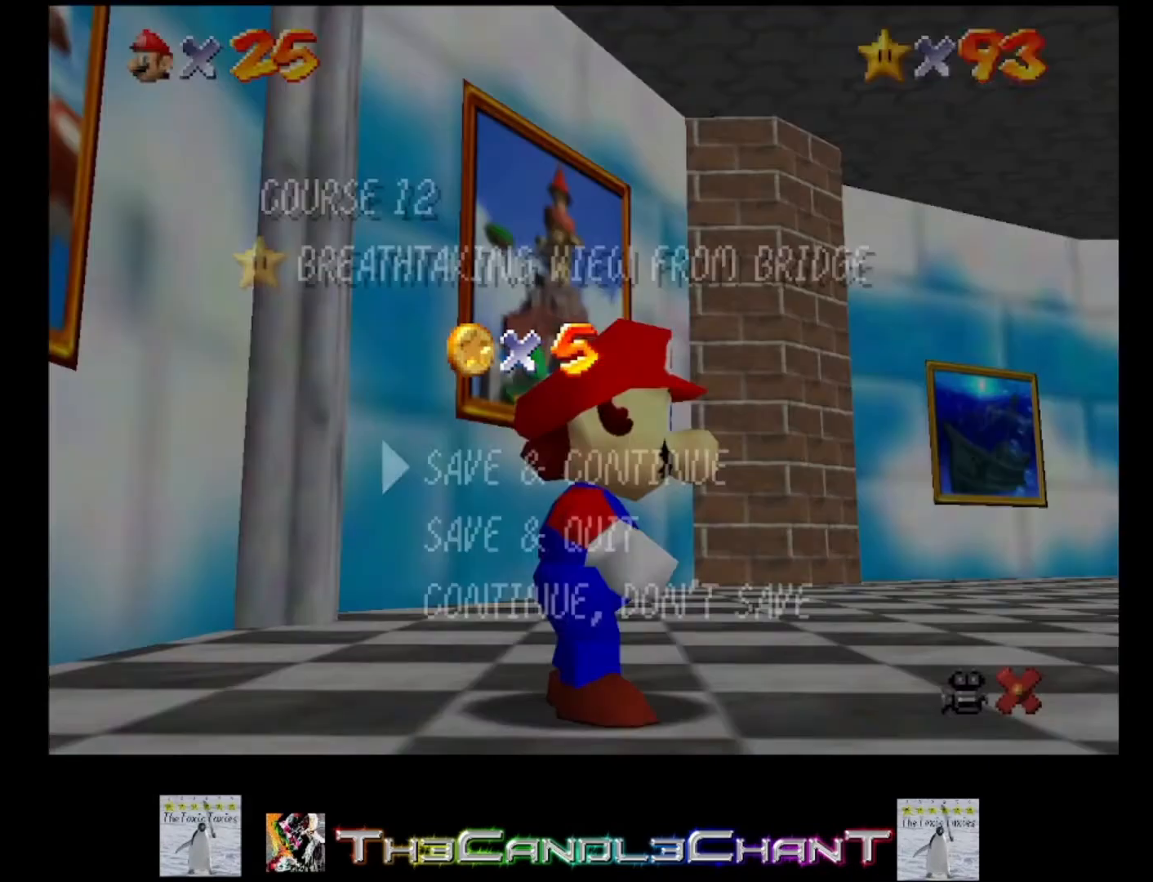
{"buttons": [], "left_stick": "left", "right_stick": "center", "events": [[33, "X", "up"], [67, "A", "up"], [133, "A", "down"], [133, "X", "down"], [233, "A", "up"], [233, "X", "up"], [267, "left_stick", "left"], [300, "A", "down"], [300, "X", "down"], [400, "A", "up"], [400, "X", "up"]]}
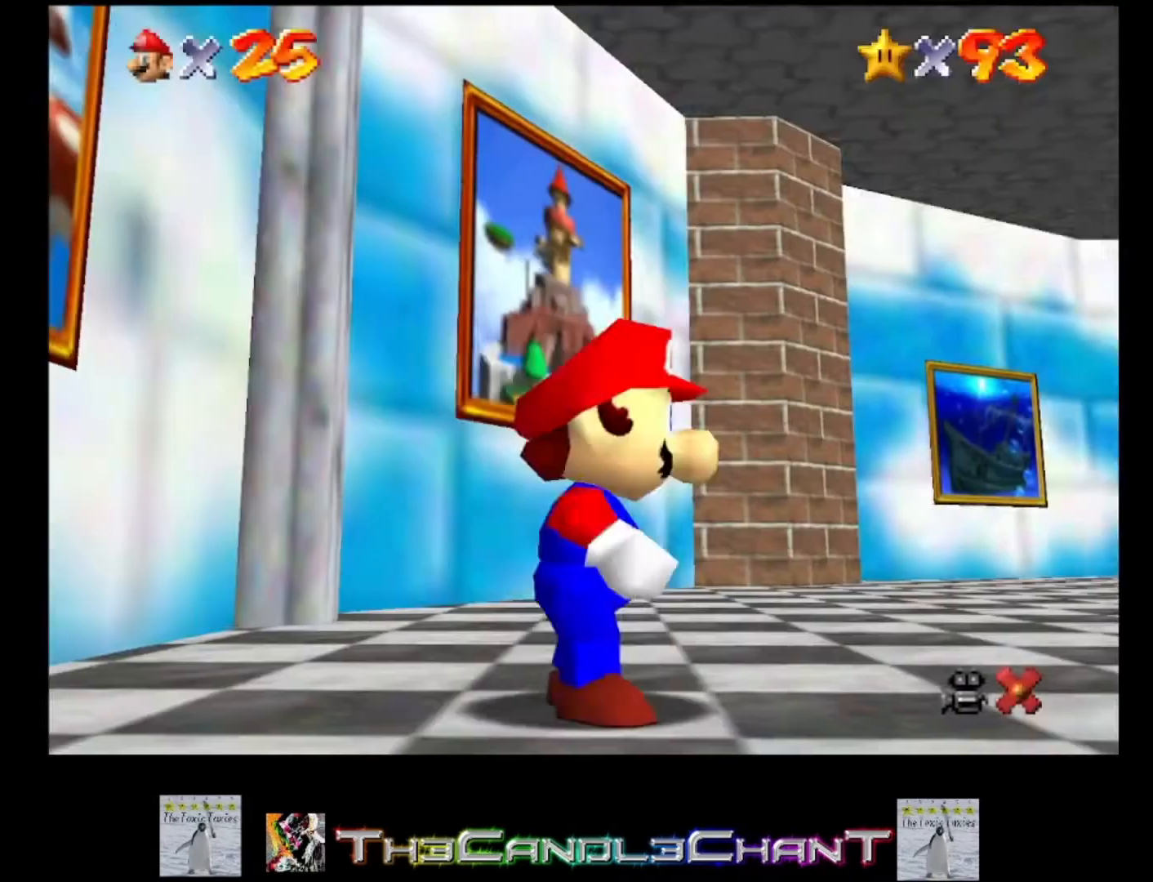
{"buttons": [], "left_stick": "left", "right_stick": "center", "events": [[333, "A", "down"], [467, "A", "up"]]}
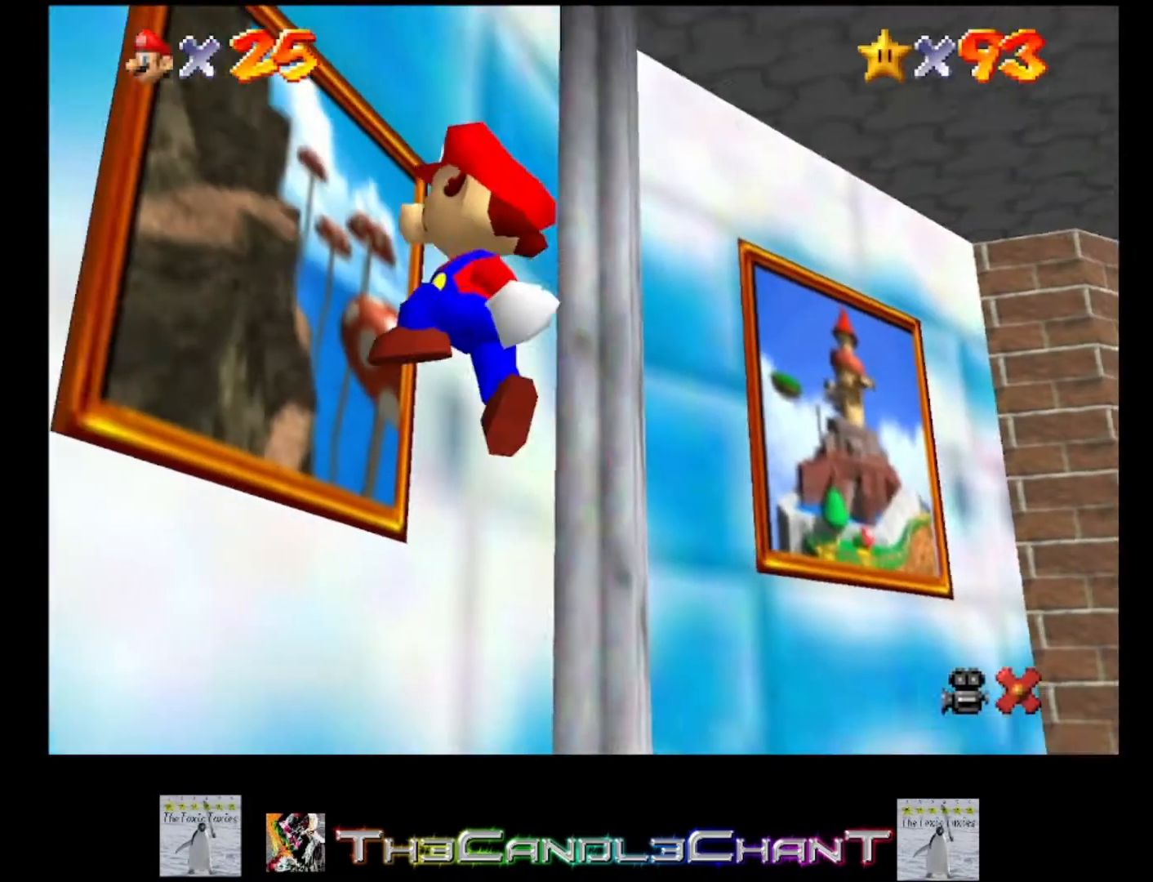
{"buttons": ["A"], "left_stick": "left", "right_stick": "center", "events": [[433, "A", "down"]]}
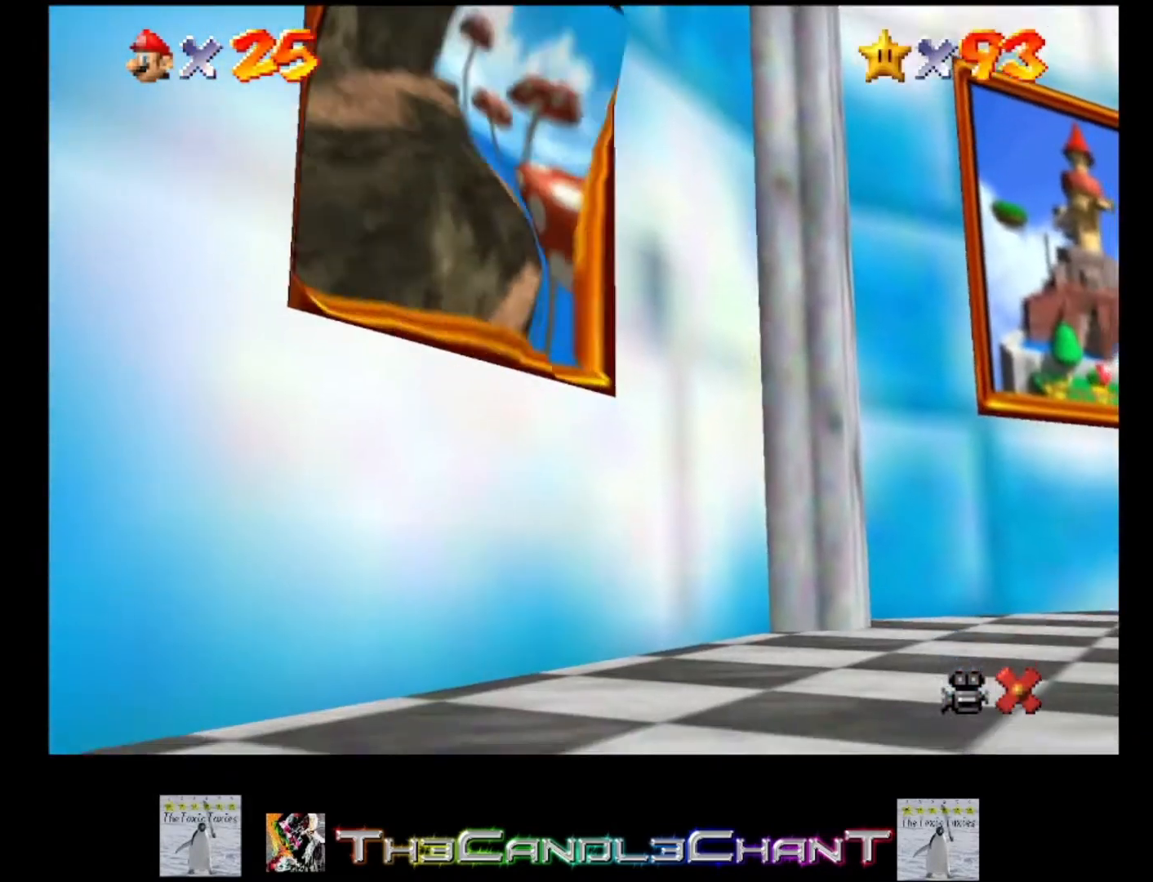
{"buttons": [], "left_stick": "center", "right_stick": "center", "events": [[67, "A", "up"], [100, "left_stick", "center"], [133, "A", "down"], [167, "X", "down"], [233, "A", "up"], [233, "X", "up"], [367, "A", "down"], [367, "X", "down"], [400, "A", "up"], [400, "X", "up"]]}
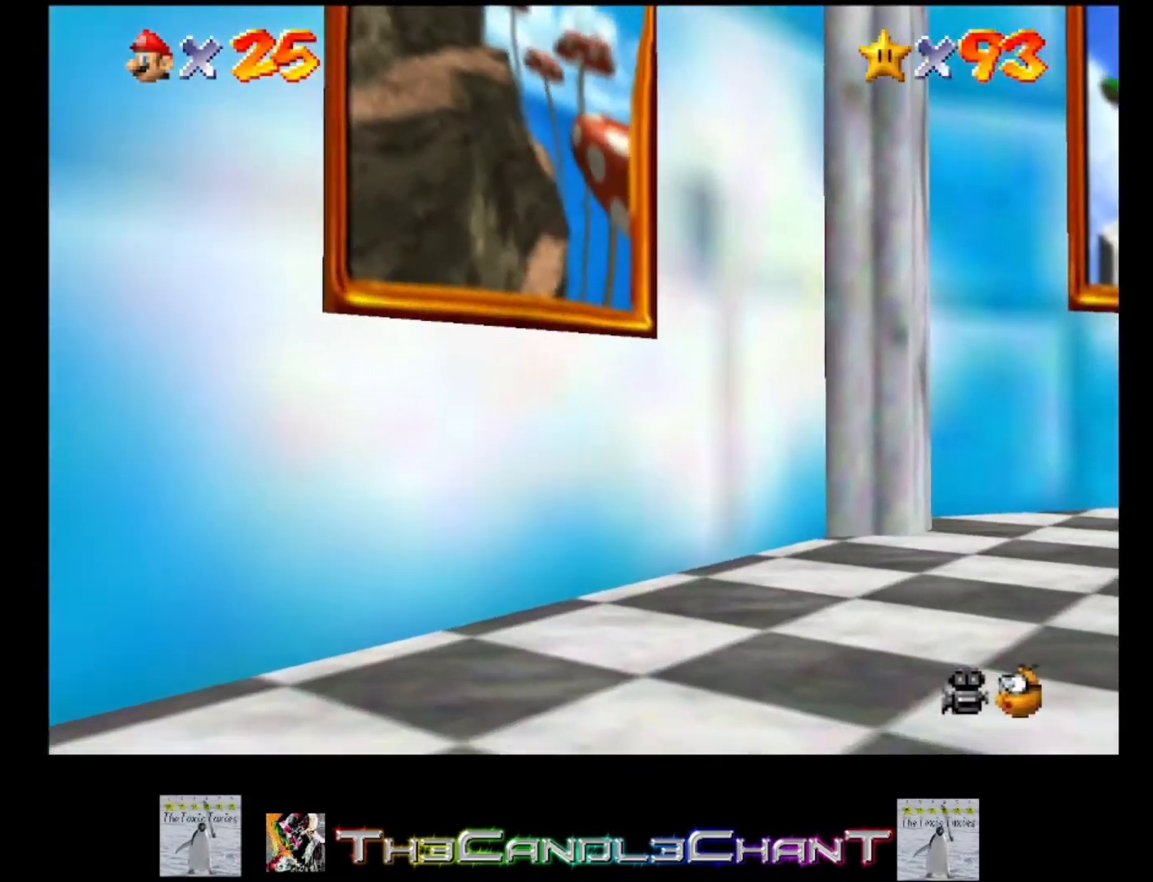
{"buttons": [], "left_stick": "center", "right_stick": "center", "events": [[33, "A", "down"], [33, "X", "down"], [100, "A", "up"], [100, "X", "up"], [200, "A", "down"], [200, "X", "down"], [267, "A", "up"], [267, "X", "up"], [367, "A", "down"], [367, "X", "down"], [467, "A", "up"], [467, "X", "up"]]}
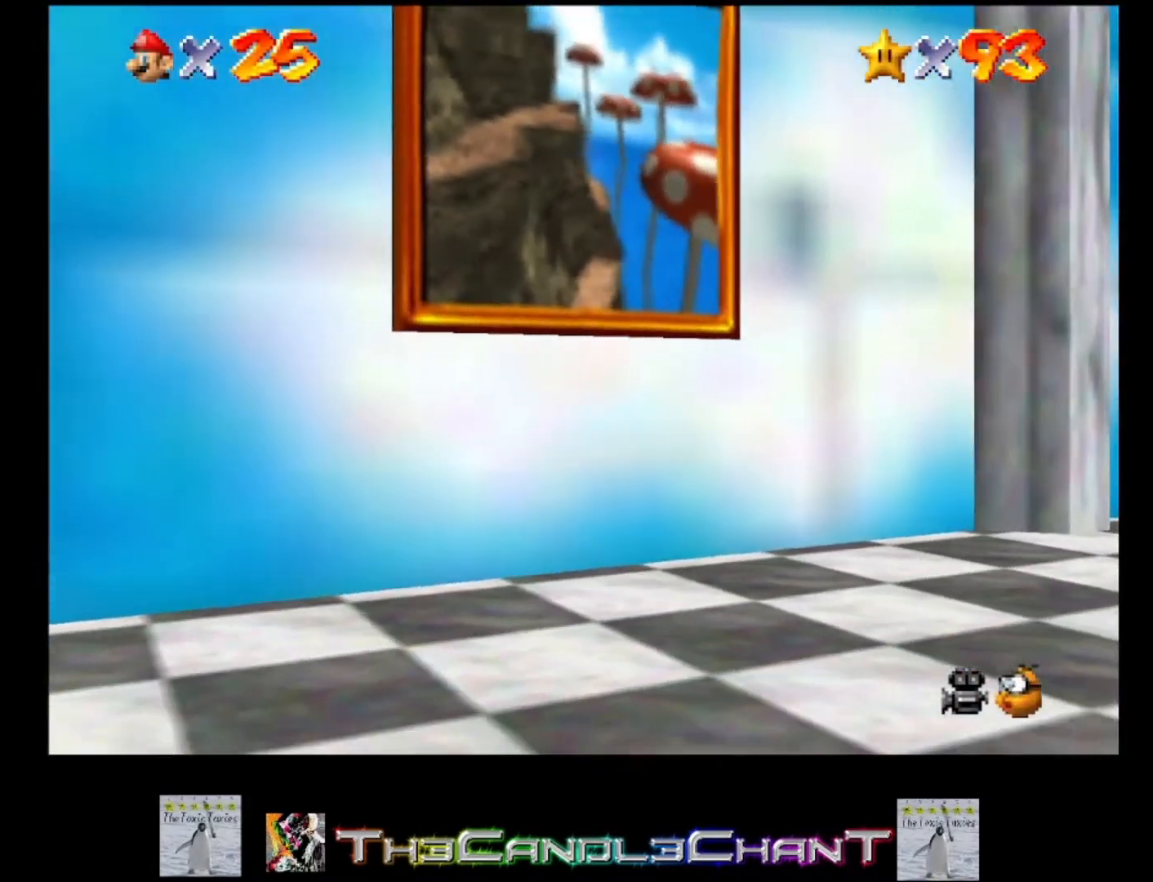
{"buttons": [], "left_stick": "center", "right_stick": "center", "events": [[33, "A", "down"], [33, "X", "down"], [133, "A", "up"], [133, "X", "up"], [200, "A", "down"], [233, "X", "down"], [300, "X", "up"], [333, "A", "up"], [400, "A", "down"], [400, "X", "down"], [500, "A", "up"], [500, "X", "up"]]}
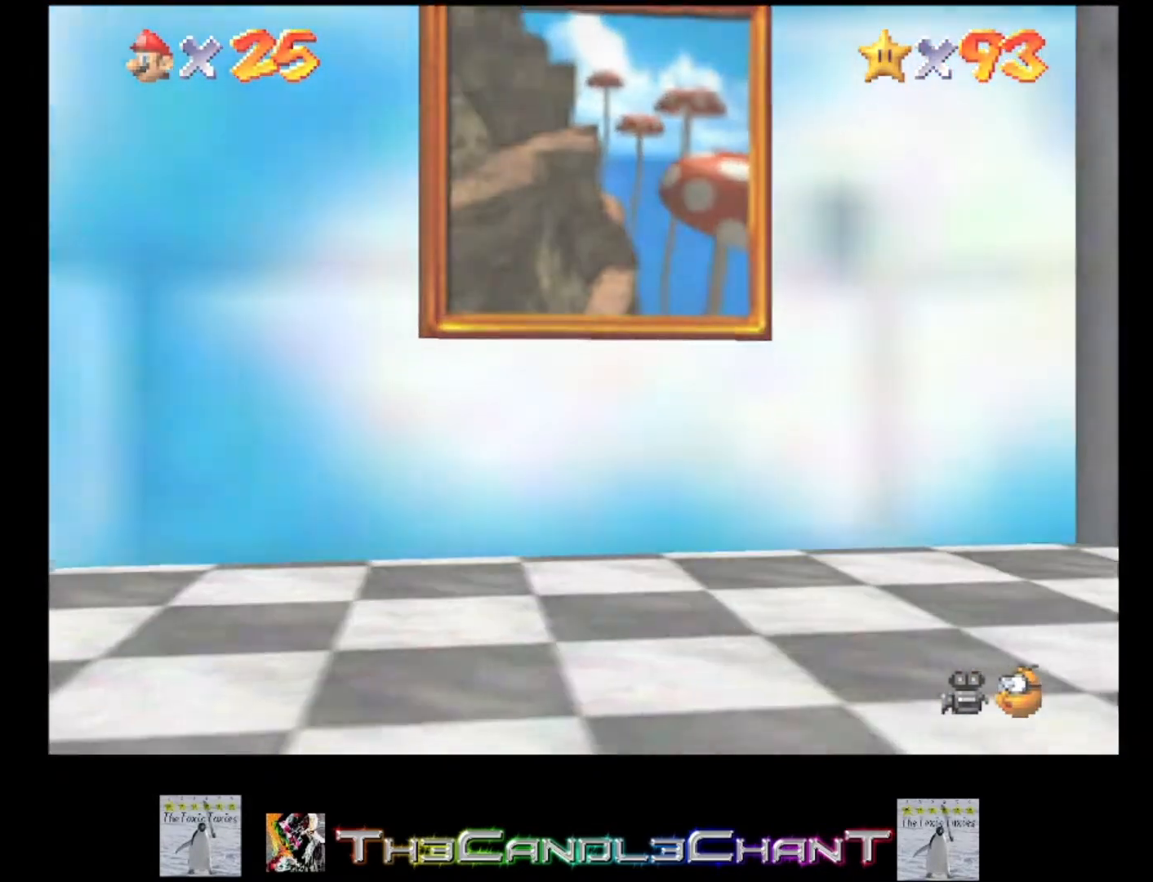
{"buttons": ["A", "X"], "left_stick": "center", "right_stick": "center", "events": [[67, "A", "down"], [100, "X", "down"], [167, "X", "up"], [200, "A", "up"], [267, "A", "down"], [267, "X", "down"], [367, "A", "up"], [367, "X", "up"], [433, "A", "down"], [433, "X", "down"]]}
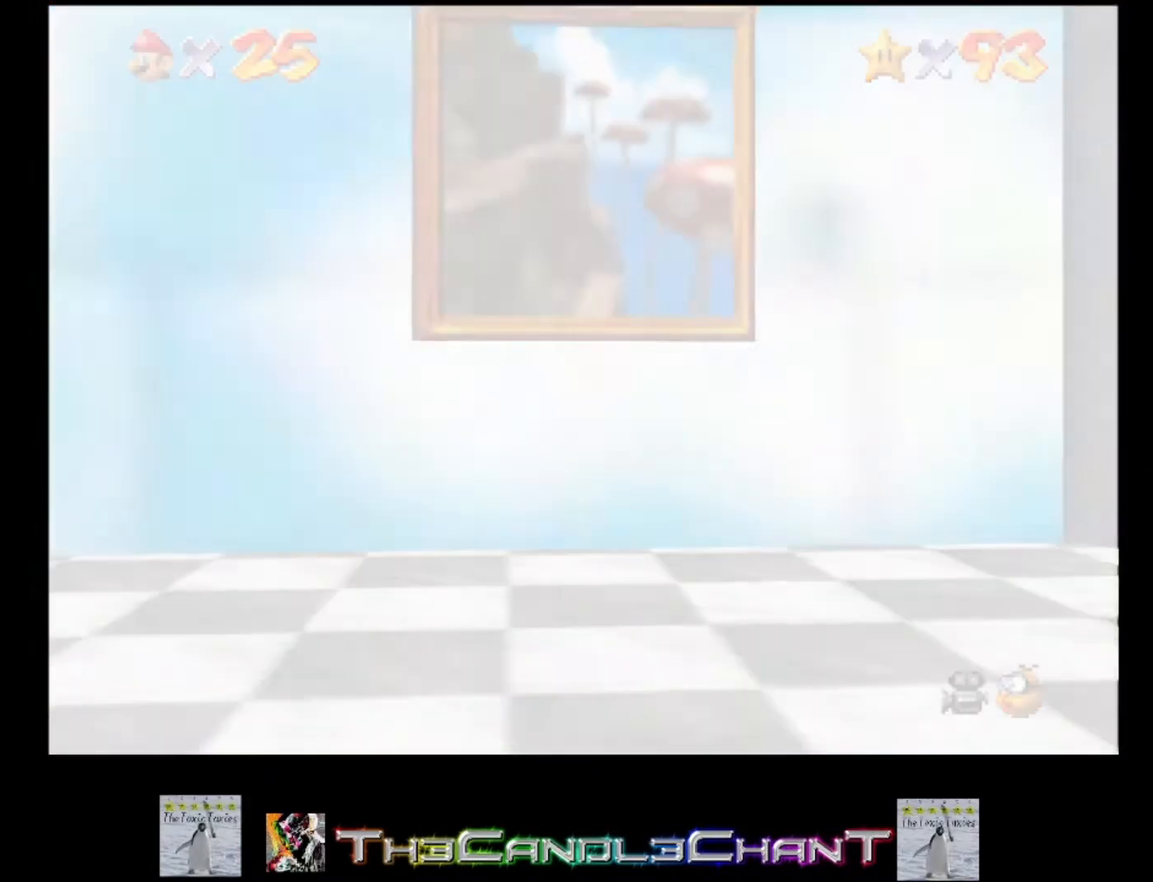
{"buttons": ["A", "X"], "left_stick": "center", "right_stick": "center", "events": [[33, "X", "up"], [67, "A", "up"], [133, "A", "down"], [133, "X", "down"], [200, "X", "up"], [233, "A", "up"], [300, "A", "down"], [300, "X", "down"], [400, "A", "up"], [400, "X", "up"], [467, "A", "down"], [467, "X", "down"]]}
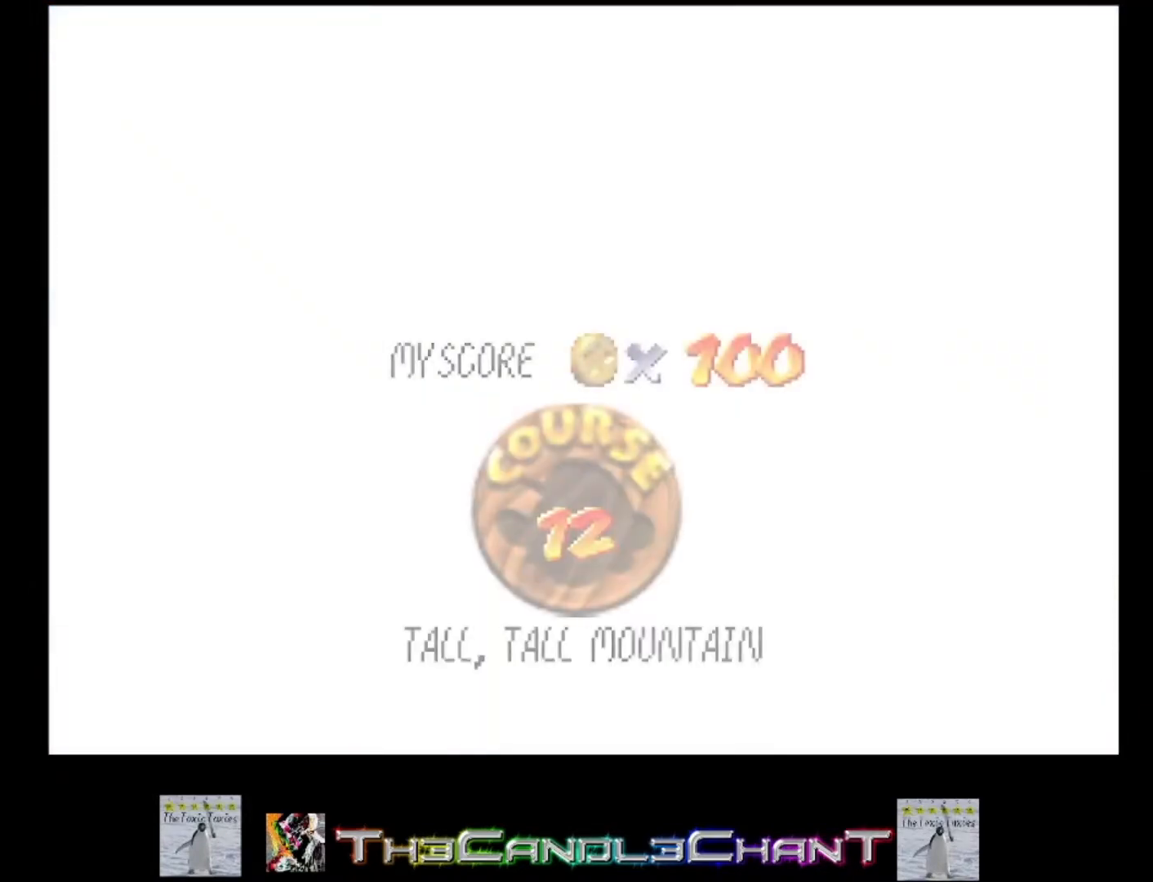
{"buttons": ["A", "X"], "left_stick": "center", "right_stick": "center", "events": [[67, "A", "up"], [67, "X", "up"], [167, "A", "down"], [167, "X", "down"], [233, "X", "up"], [267, "A", "up"], [333, "A", "down"], [333, "X", "down"], [400, "X", "up"], [433, "A", "up"], [500, "A", "down"], [500, "X", "down"]]}
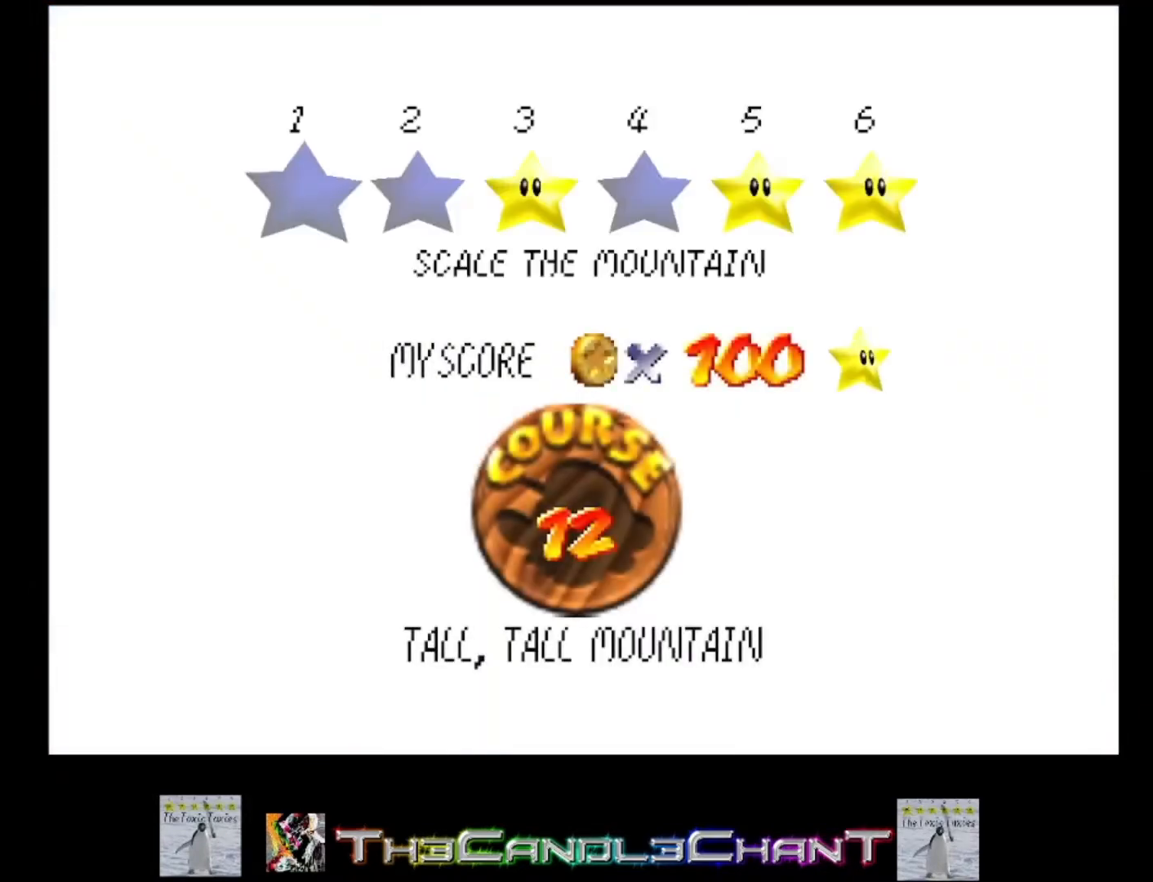
{"buttons": ["A", "X"], "left_stick": "center", "right_stick": "center", "events": [[100, "A", "up"], [100, "X", "up"], [167, "A", "down"], [167, "X", "down"], [267, "A", "up"], [267, "X", "up"], [333, "A", "down"], [367, "X", "down"], [433, "A", "up"], [433, "X", "up"], [500, "A", "down"], [500, "X", "down"]]}
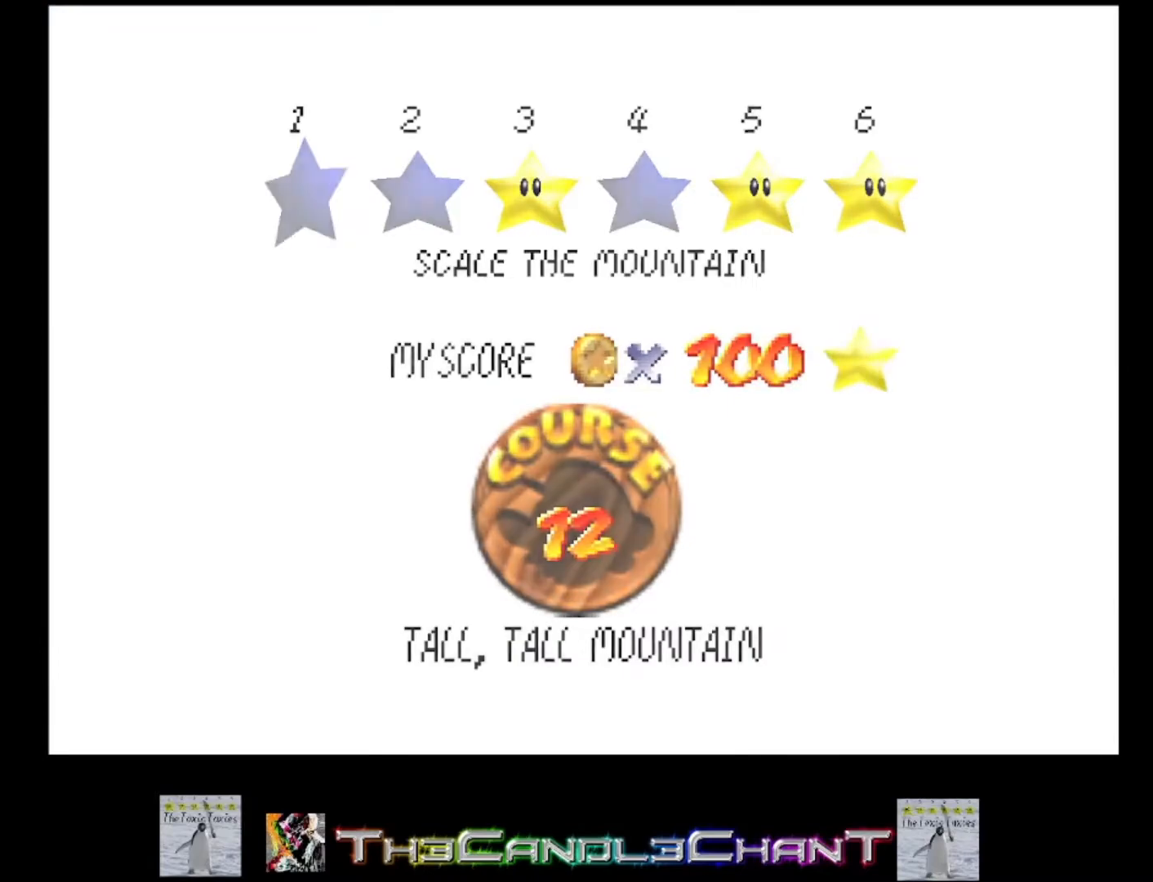
{"buttons": [], "left_stick": "center", "right_stick": "center", "events": [[100, "A", "up"], [100, "X", "up"], [200, "A", "down"], [200, "X", "down"], [267, "A", "up"], [267, "X", "up"]]}
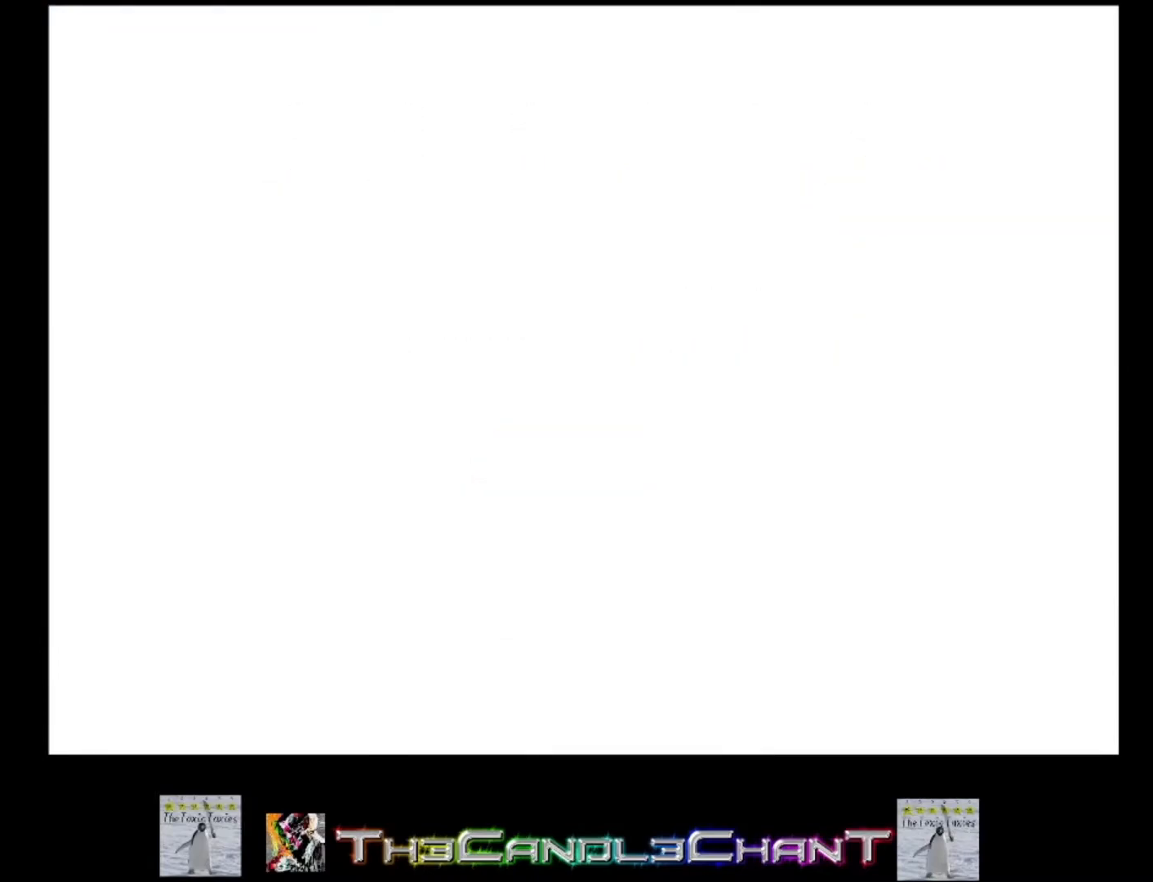
{"buttons": [], "left_stick": "center", "right_stick": "center", "events": []}
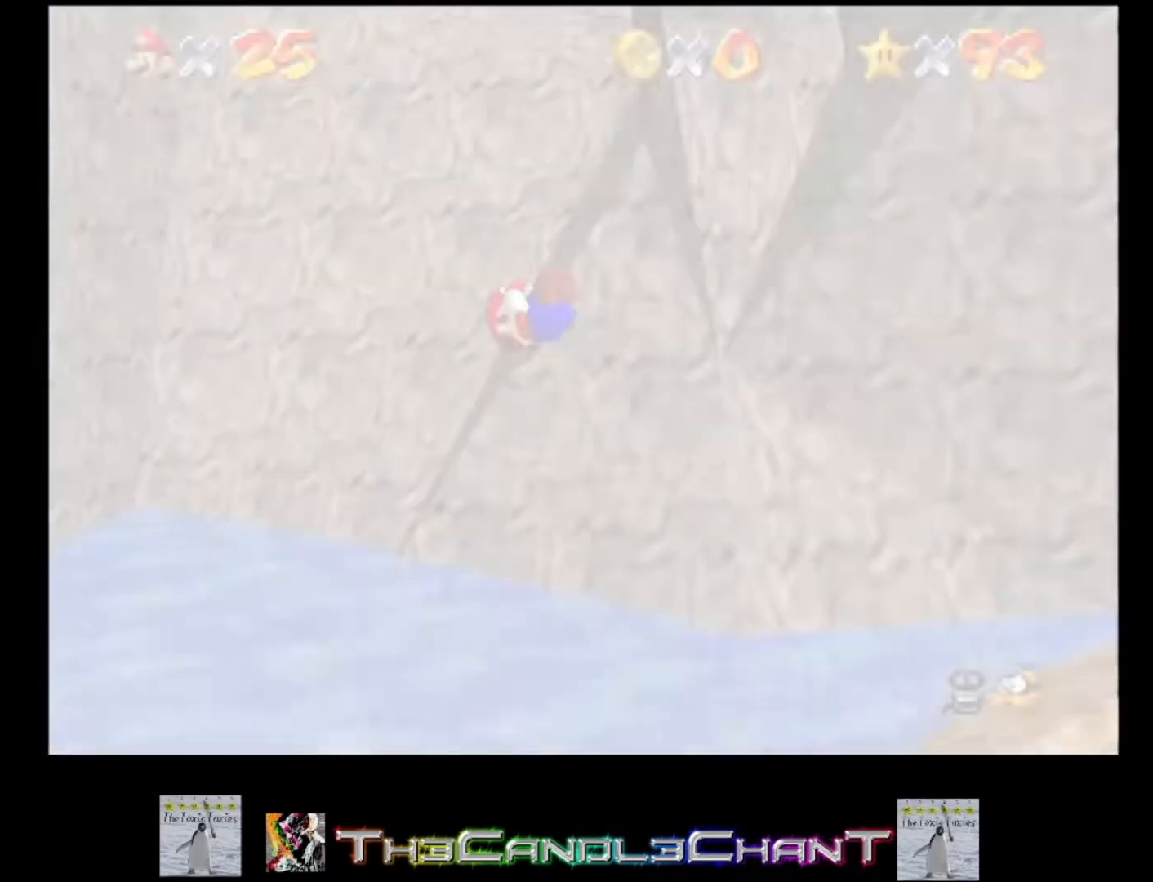
{"buttons": [], "left_stick": "up", "right_stick": "center", "events": [[467, "left_stick", "up"]]}
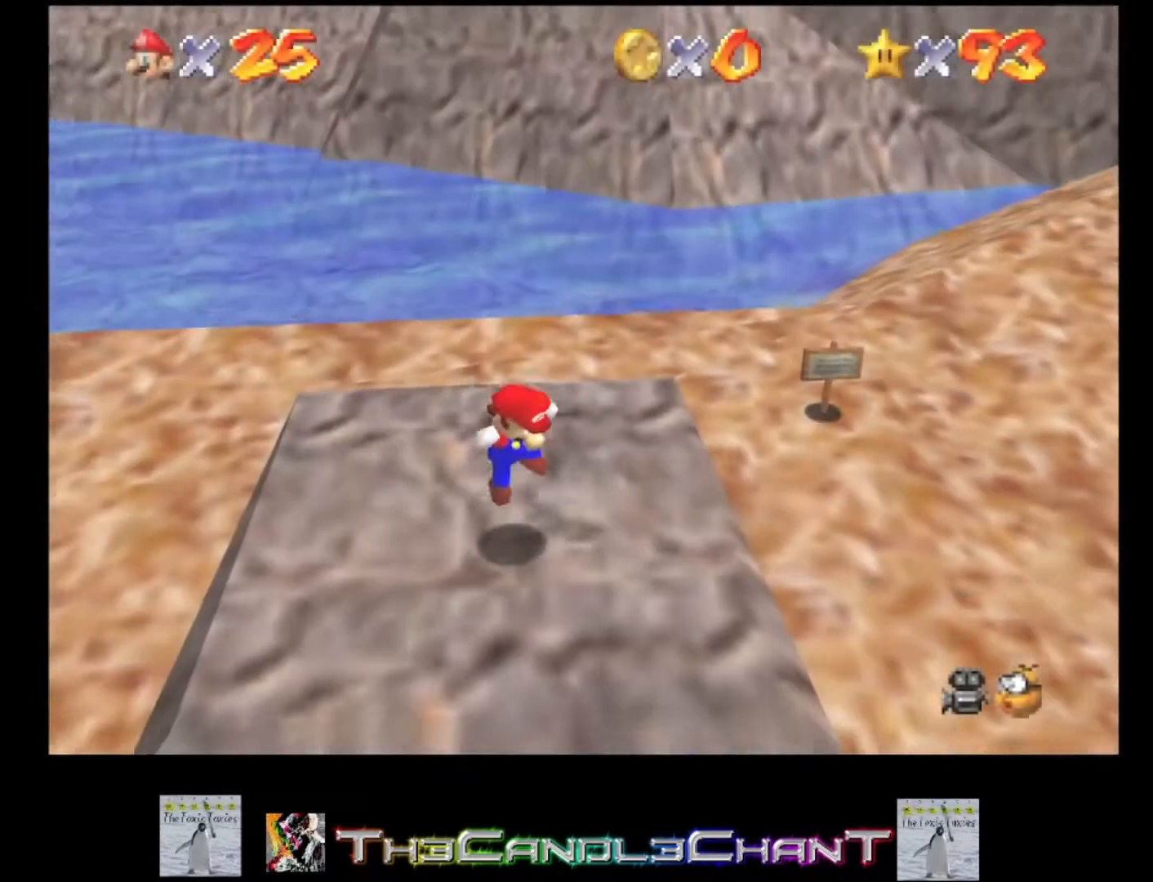
{"buttons": [], "left_stick": "up", "right_stick": "center", "events": []}
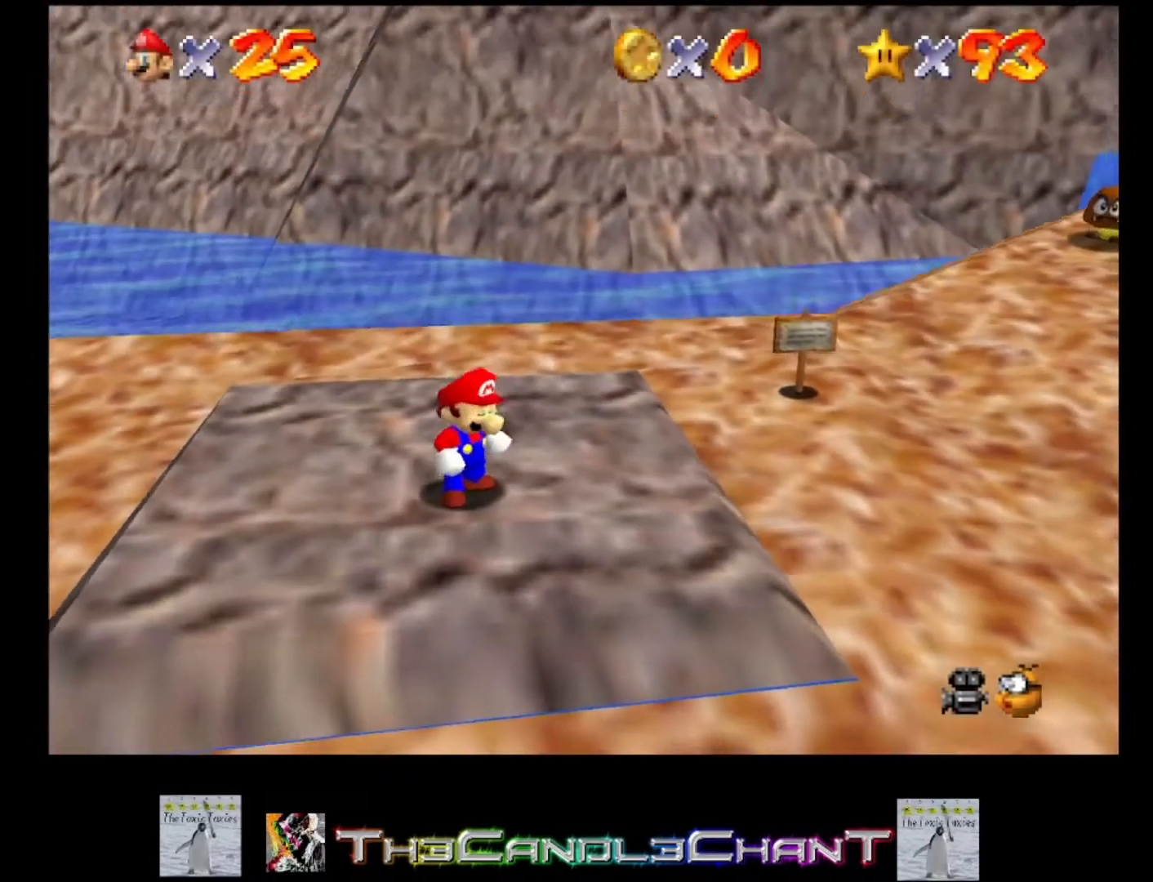
{"buttons": [], "left_stick": "up", "right_stick": "center", "events": []}
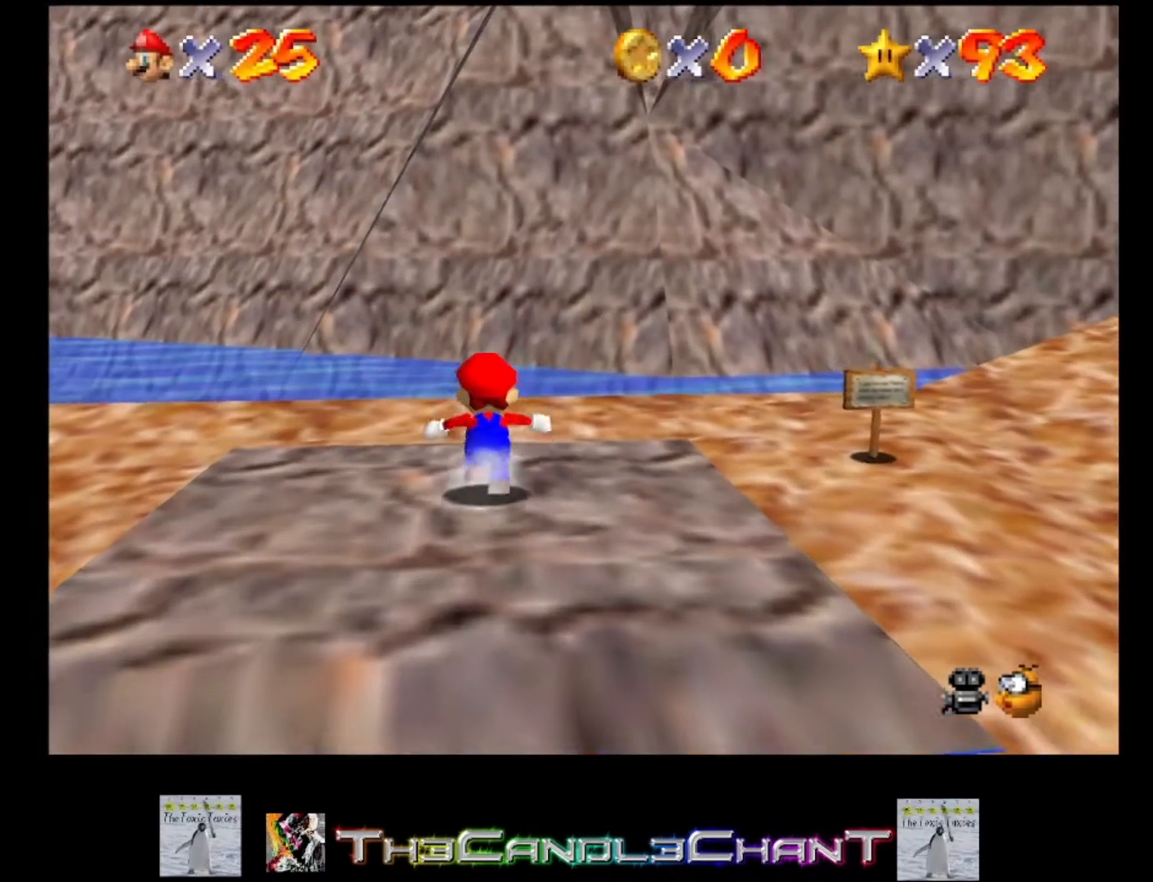
{"buttons": ["L2"], "left_stick": "up", "right_stick": "center", "events": [[500, "L2", "down"]]}
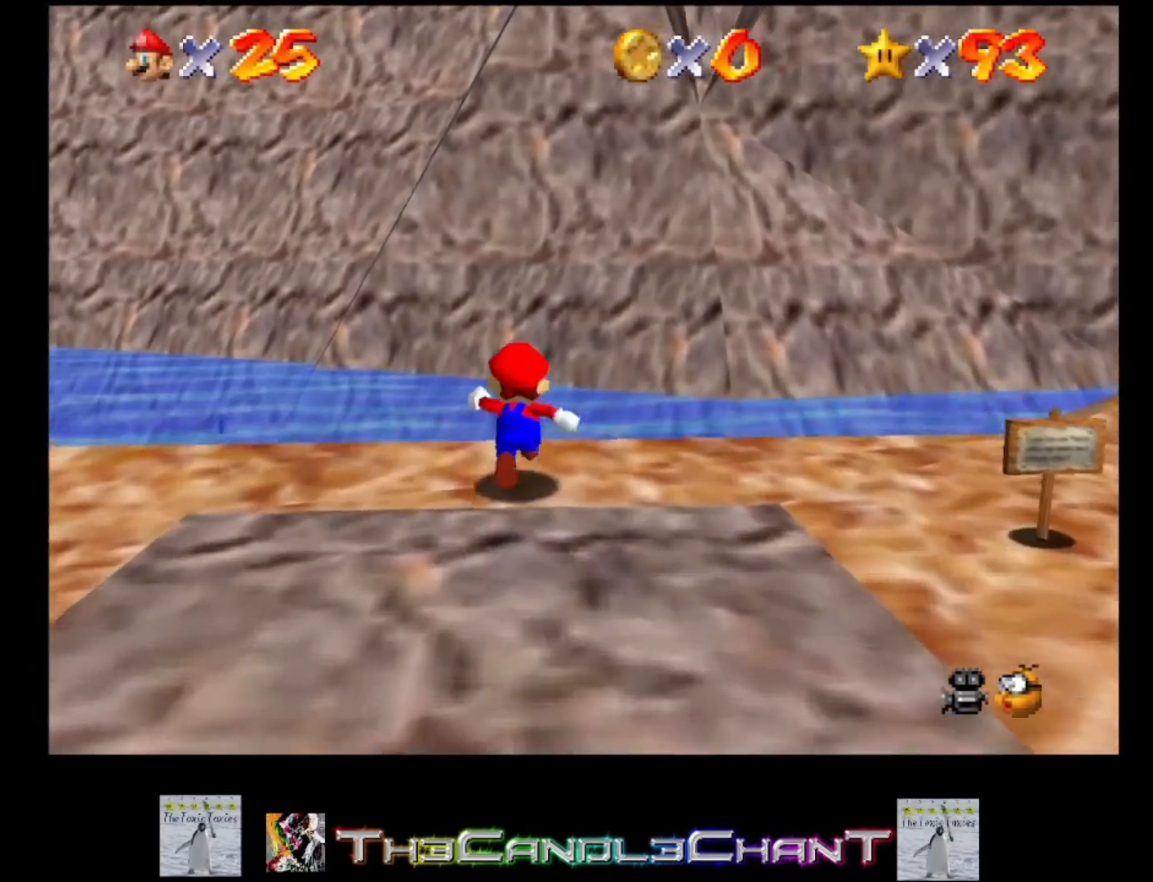
{"buttons": ["A", "L2"], "left_stick": "up", "right_stick": "center", "events": [[33, "A", "down"]]}
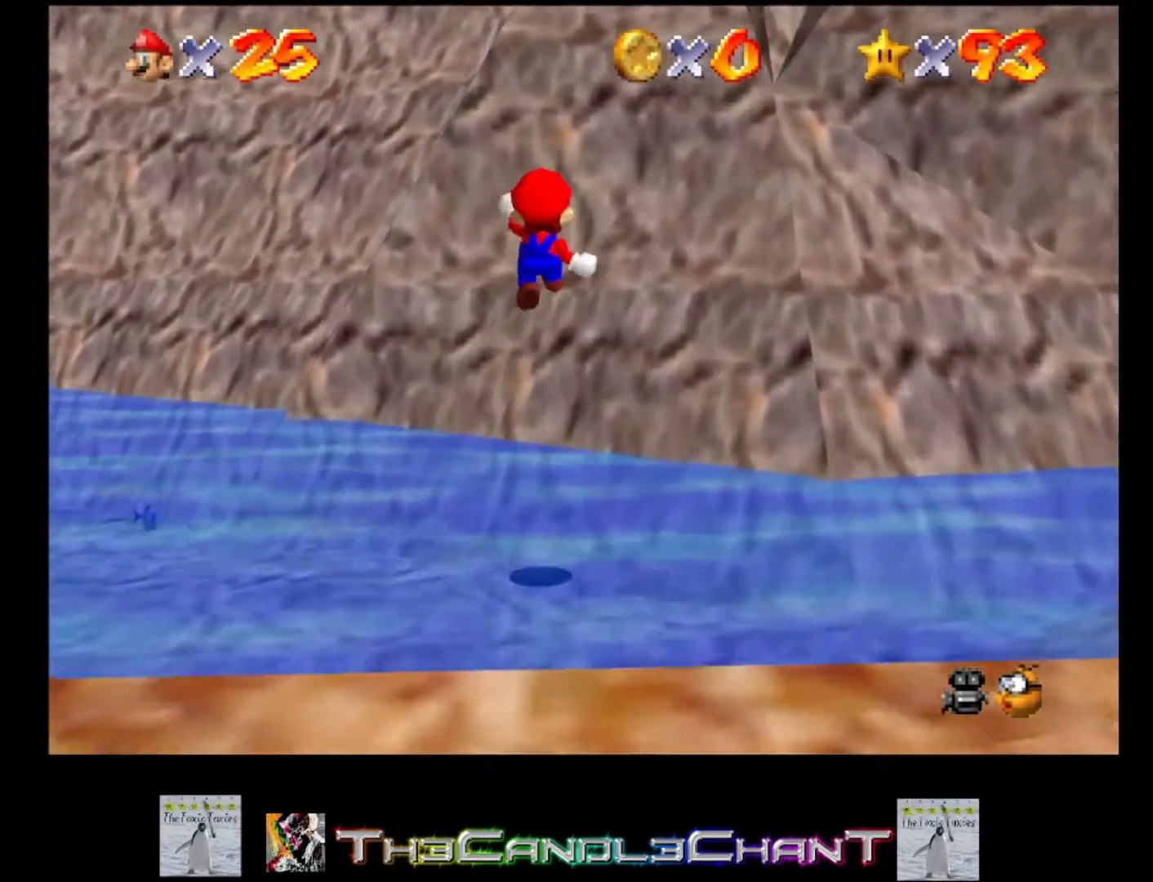
{"buttons": [], "left_stick": "up", "right_stick": "center", "events": [[233, "A", "up"], [367, "L2", "up"]]}
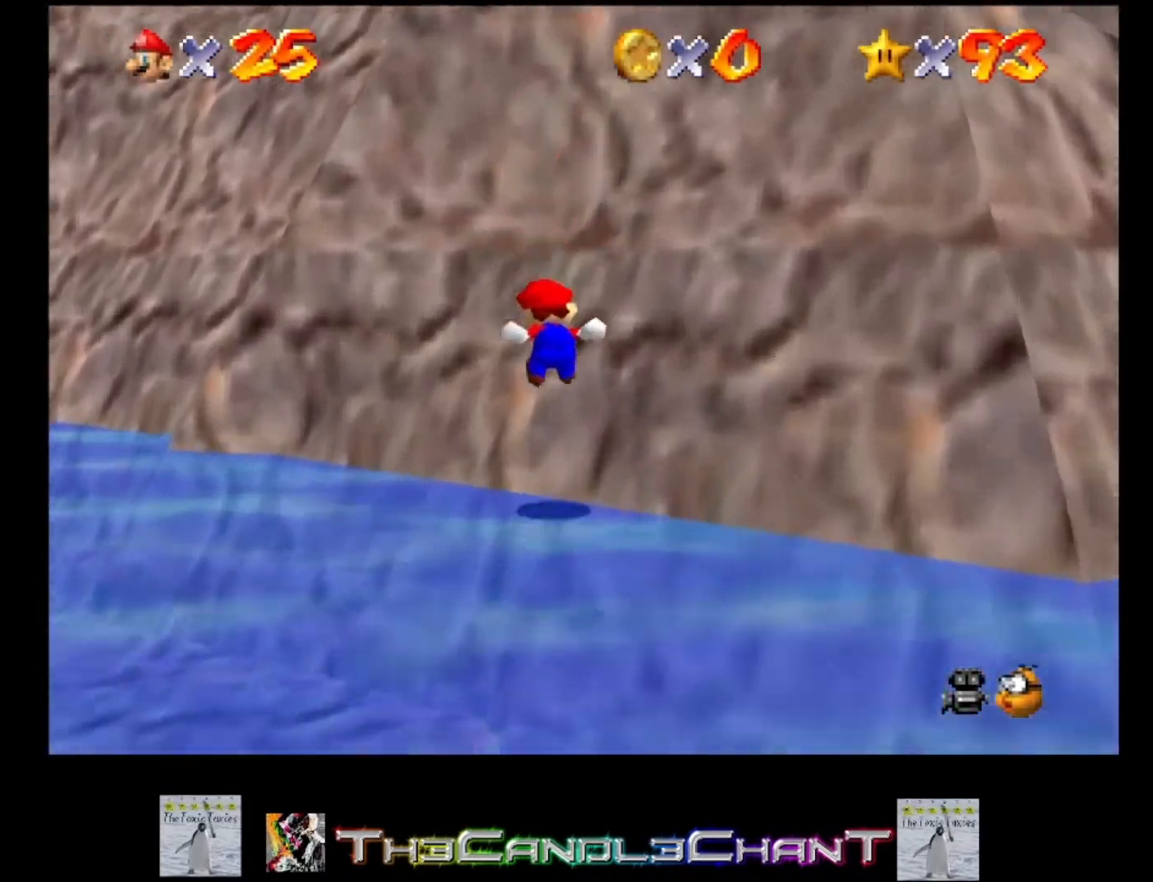
{"buttons": ["A", "X"], "left_stick": "right", "right_stick": "center", "events": [[133, "left_stick", "up-right"], [300, "left_stick", "right"], [367, "A", "down"], [367, "X", "down"]]}
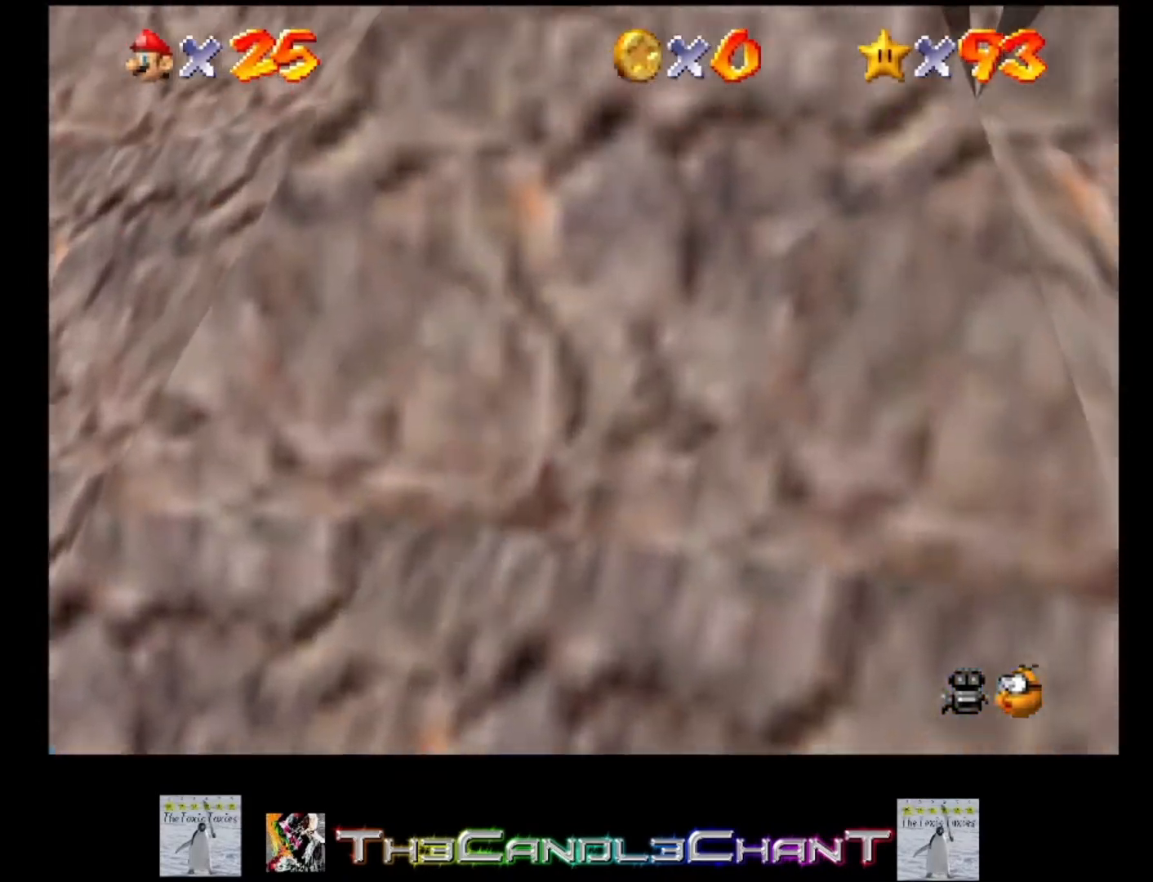
{"buttons": [], "left_stick": "right", "right_stick": "center", "events": [[167, "A", "up"], [200, "X", "up"]]}
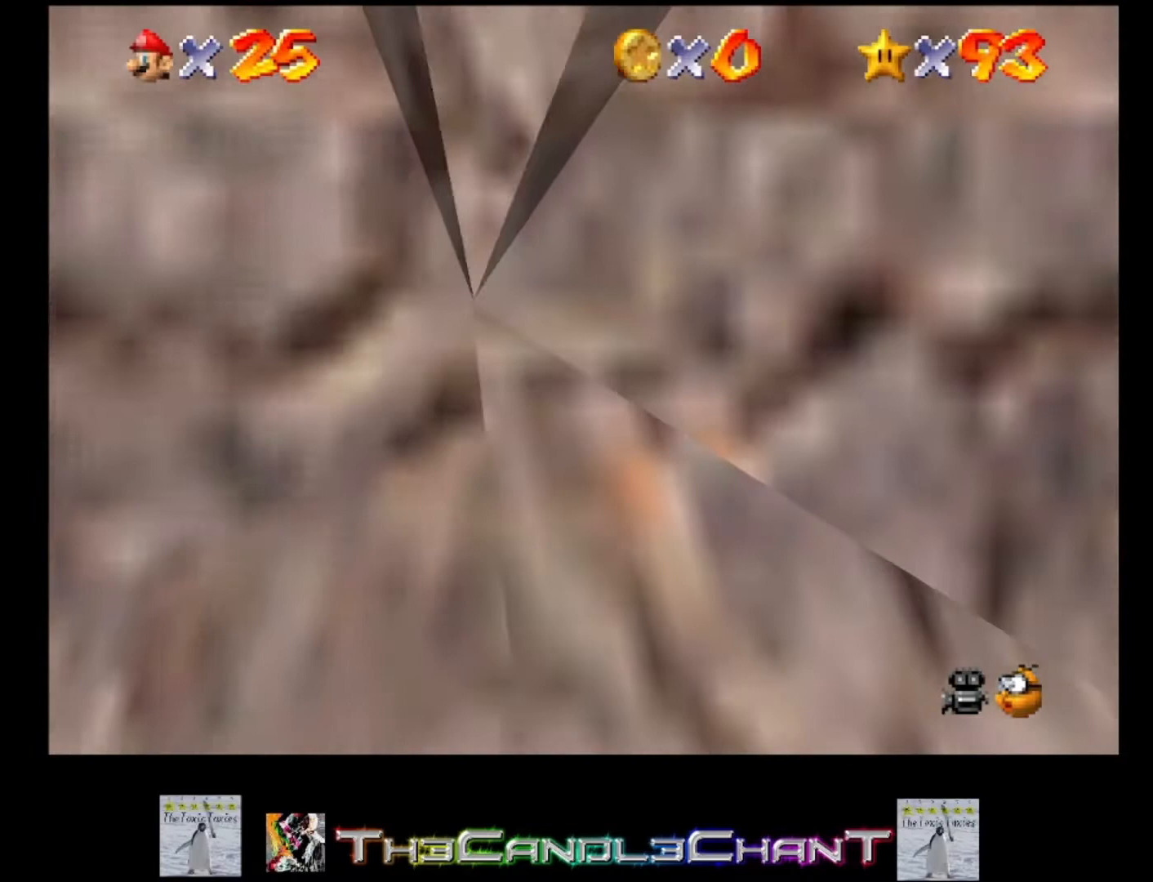
{"buttons": [], "left_stick": "right", "right_stick": "center", "events": []}
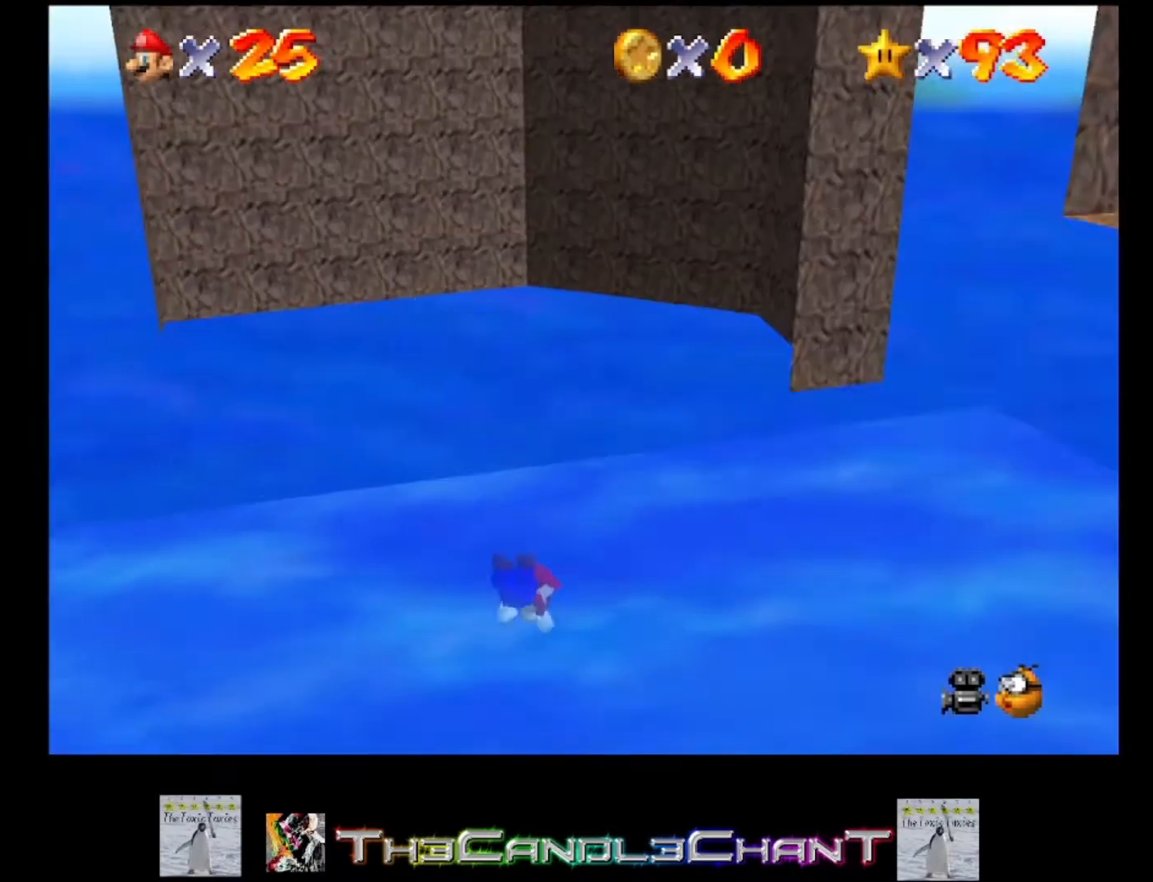
{"buttons": [], "left_stick": "right", "right_stick": "center", "events": [[333, "A", "down"], [500, "A", "up"]]}
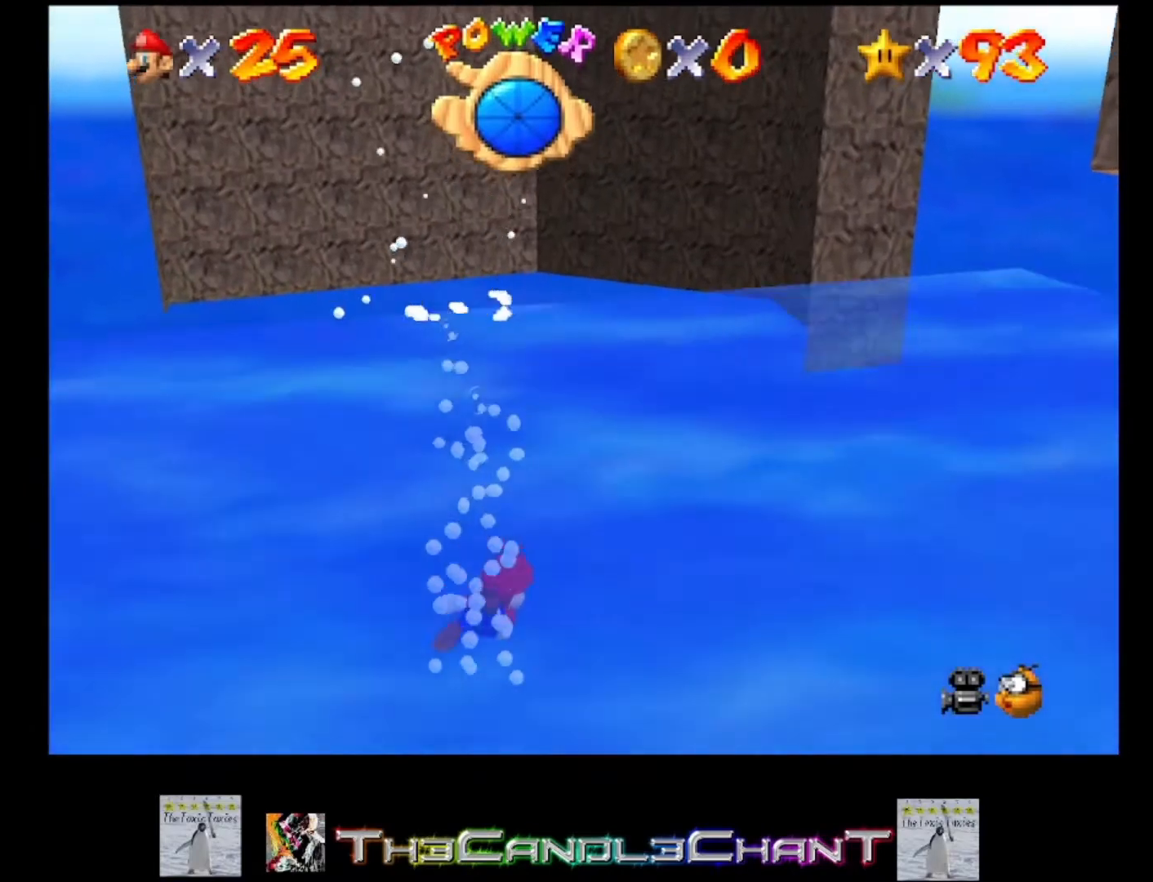
{"buttons": [], "left_stick": "right", "right_stick": "center", "events": []}
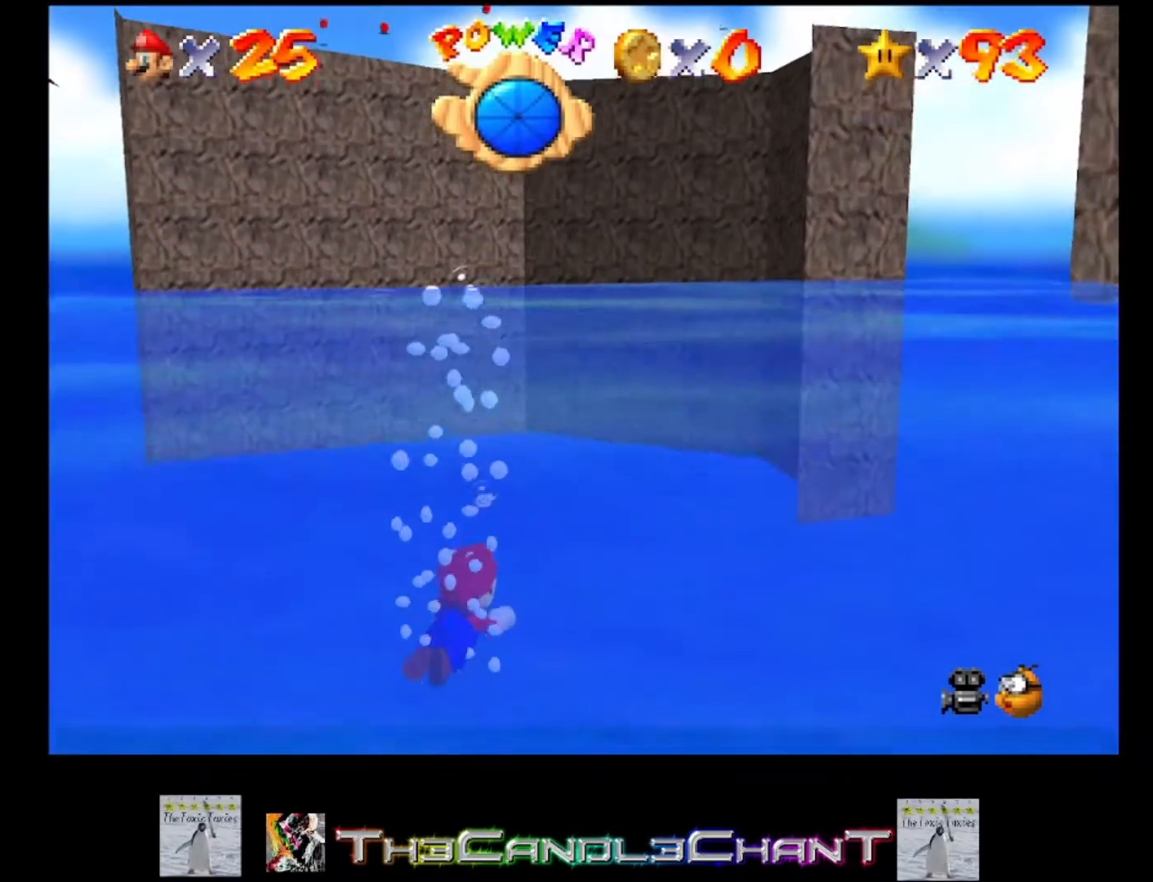
{"buttons": [], "left_stick": "right", "right_stick": "center", "events": []}
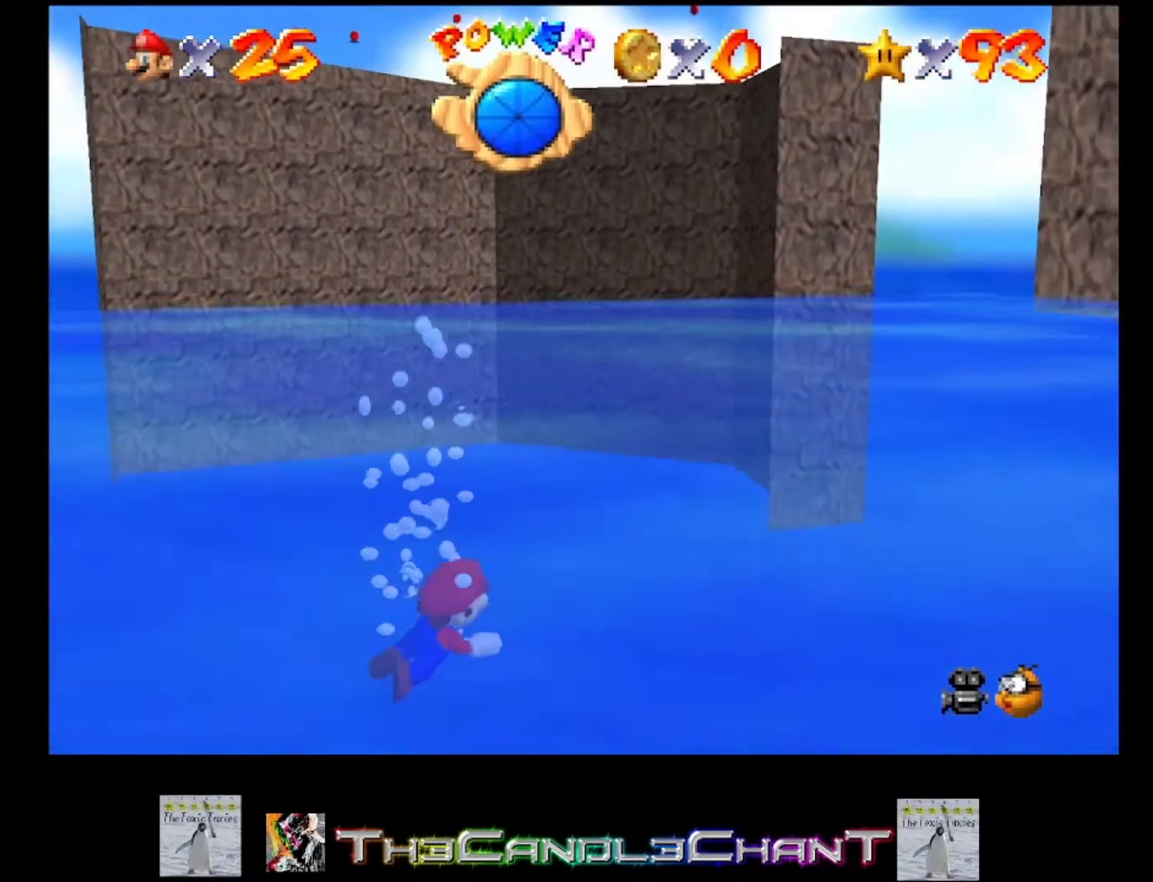
{"buttons": [], "left_stick": "right", "right_stick": "center", "events": [[333, "A", "down"], [467, "A", "up"]]}
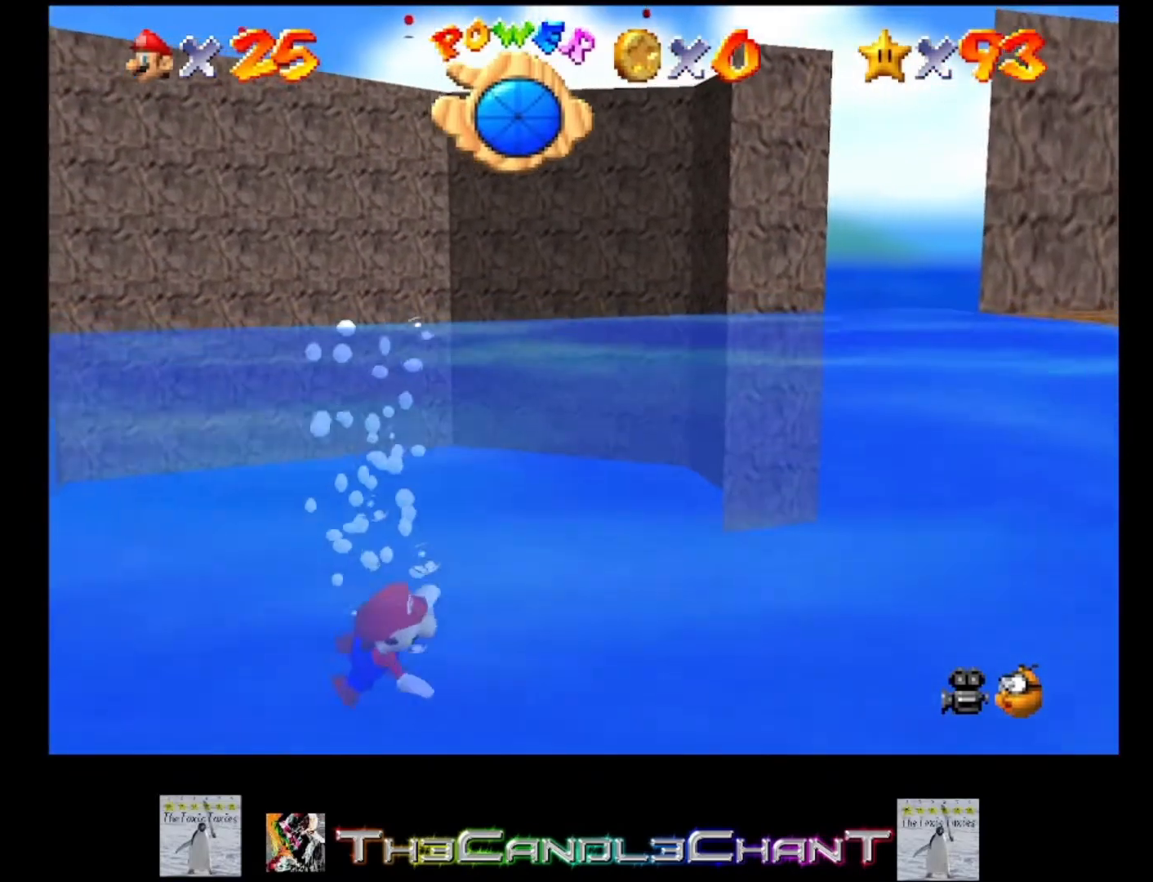
{"buttons": [], "left_stick": "left", "right_stick": "center", "events": [[67, "left_stick", "center"], [367, "left_stick", "left"]]}